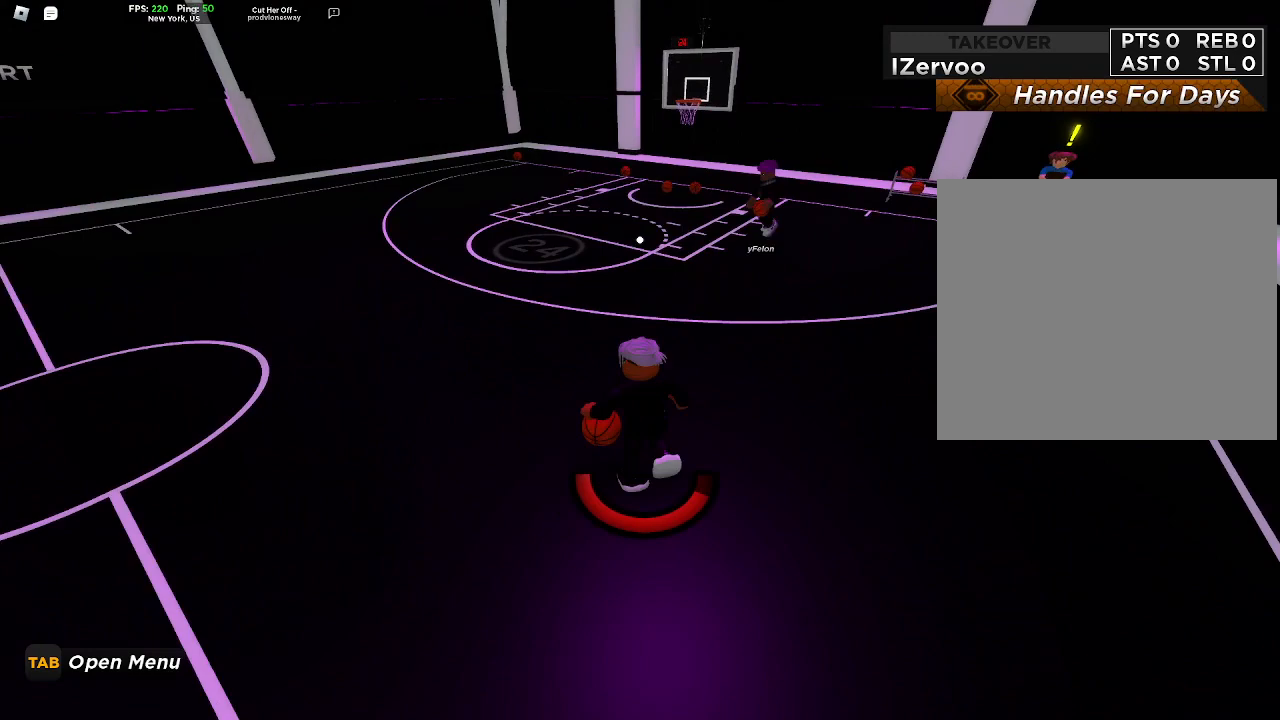
Gameplay with a controller (PlayStation layout); each line is a JSON object with the inputs held at the frame after it. "events" lists button and stick changes between this image and that frame as [ms after this image, input, new state], when the widget could be followed in between.
{"buttons": [], "left_stick": "up-right", "right_stick": "center", "events": [[67, "DPAD_DOWN", "down"], [100, "DPAD_RIGHT", "up"], [267, "DPAD_DOWN", "up"]]}
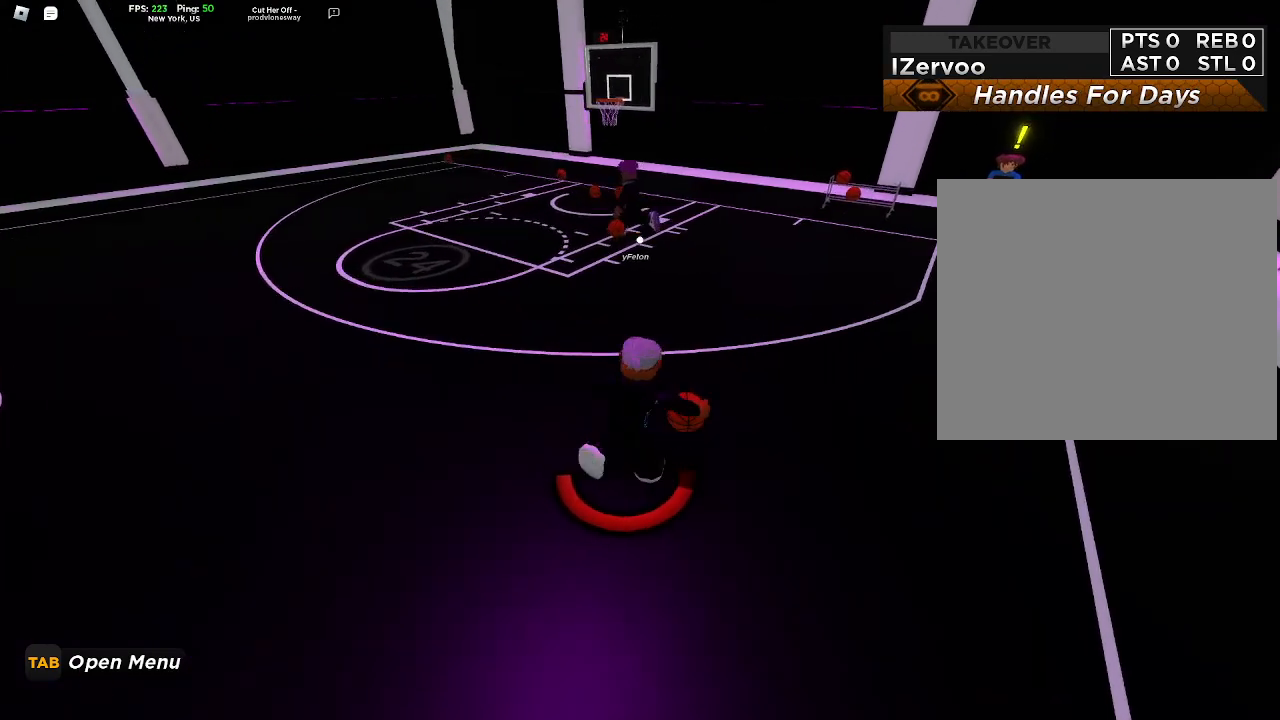
{"buttons": ["DPAD_RIGHT"], "left_stick": "center", "right_stick": "center", "events": [[200, "left_stick", "right"], [333, "DPAD_DOWN", "down"], [400, "DPAD_RIGHT", "down"], [433, "left_stick", "center"], [500, "DPAD_DOWN", "up"]]}
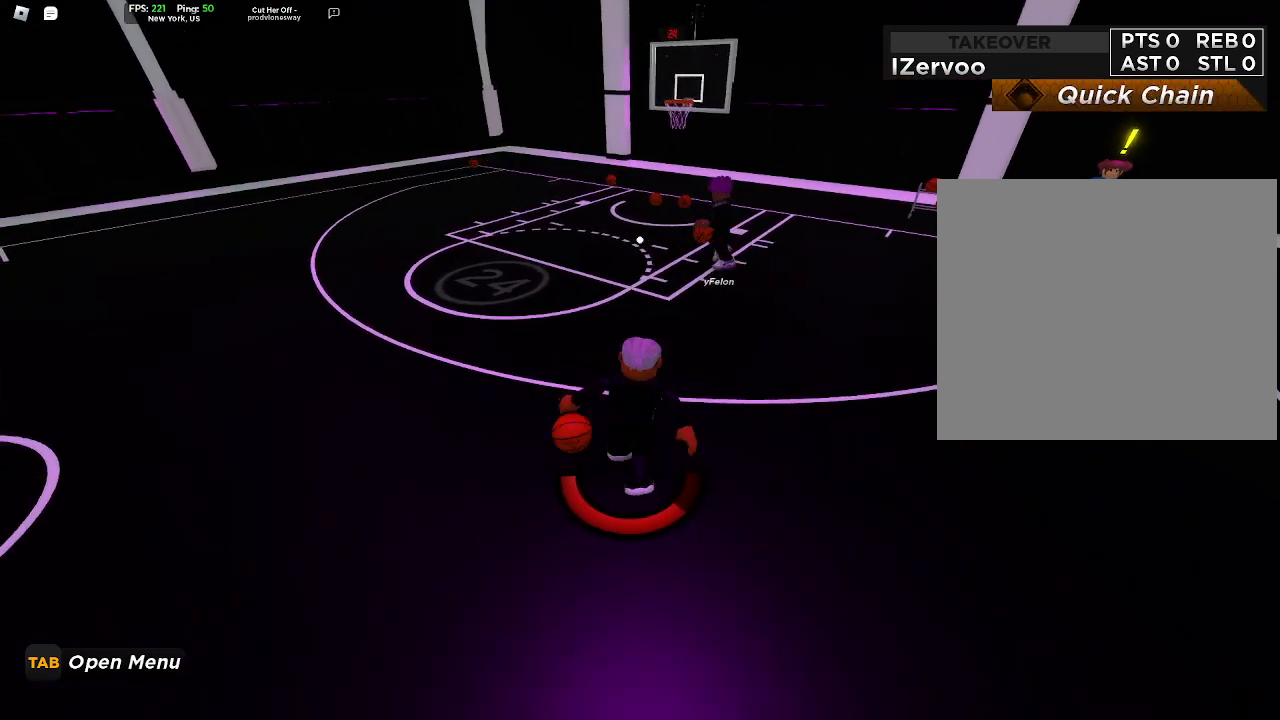
{"buttons": ["DPAD_LEFT"], "left_stick": "center", "right_stick": "center", "events": [[133, "DPAD_RIGHT", "up"], [267, "DPAD_DOWN", "down"], [333, "DPAD_DOWN", "up"], [333, "DPAD_LEFT", "down"]]}
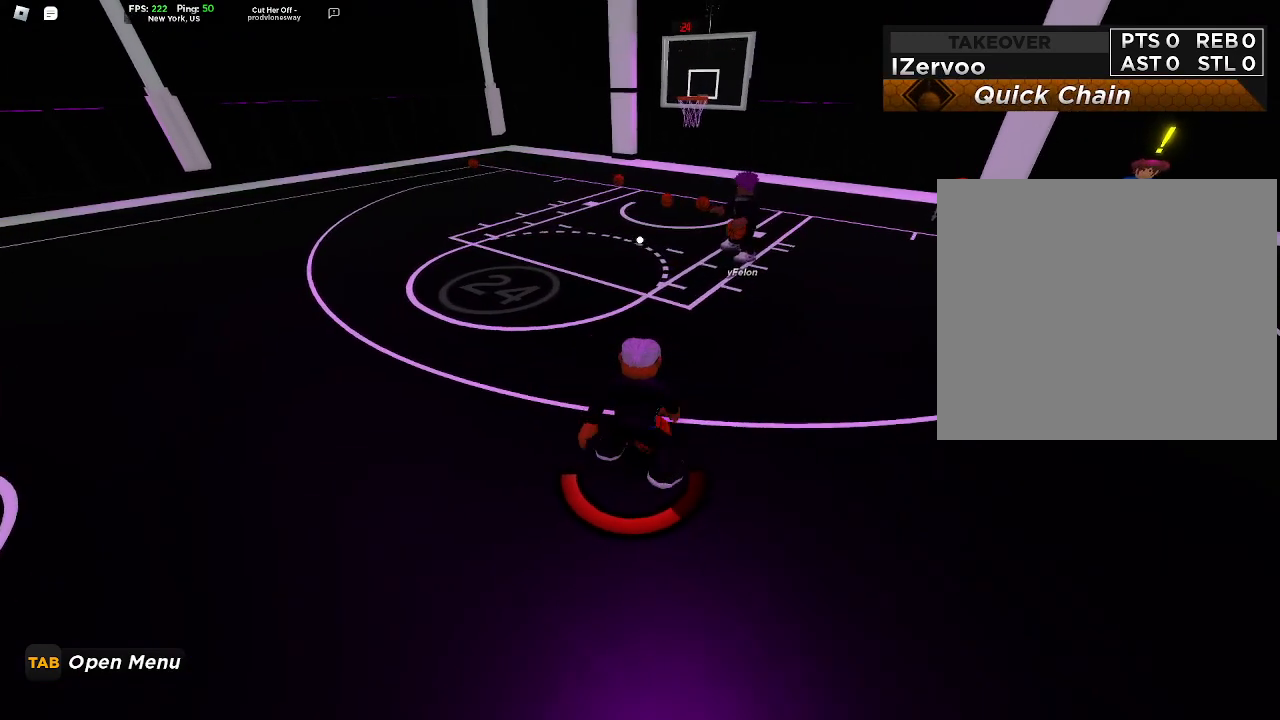
{"buttons": [], "left_stick": "center", "right_stick": "center", "events": [[67, "DPAD_LEFT", "up"], [100, "left_stick", "up-left"], [333, "left_stick", "center"]]}
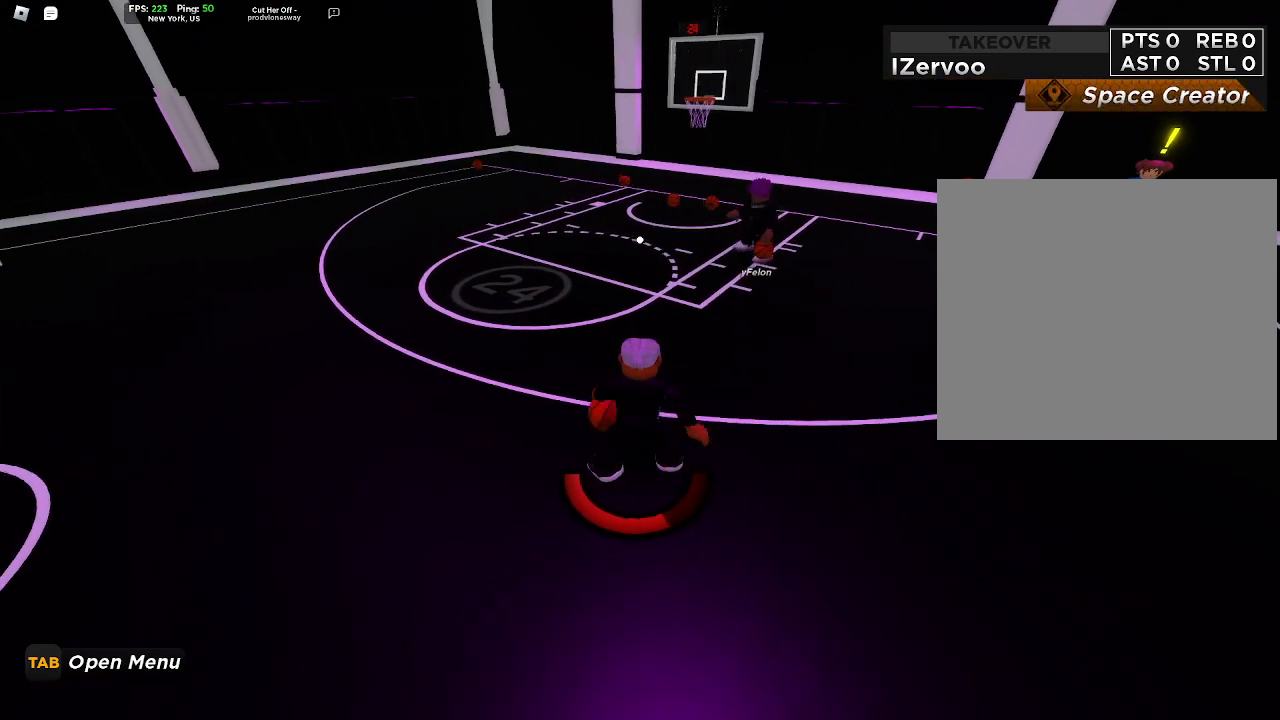
{"buttons": ["SQUARE"], "left_stick": "center", "right_stick": "center", "events": [[500, "SQUARE", "down"]]}
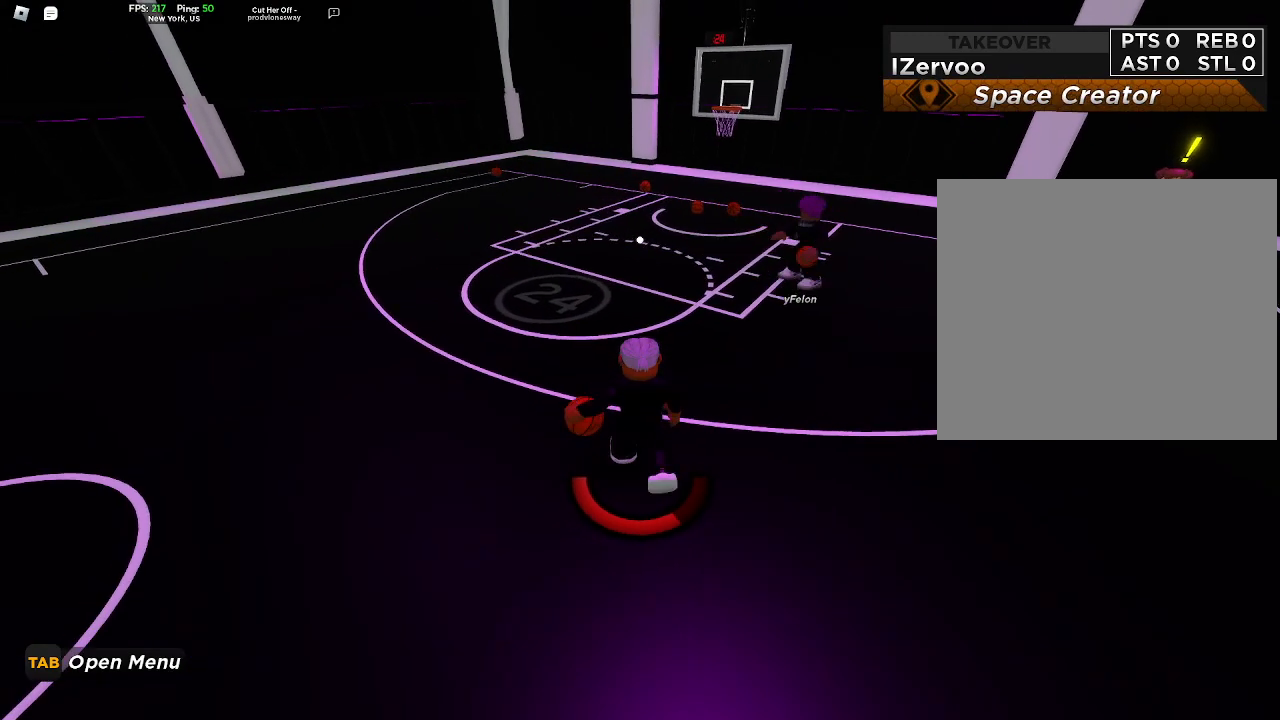
{"buttons": ["SQUARE"], "left_stick": "center", "right_stick": "center", "events": []}
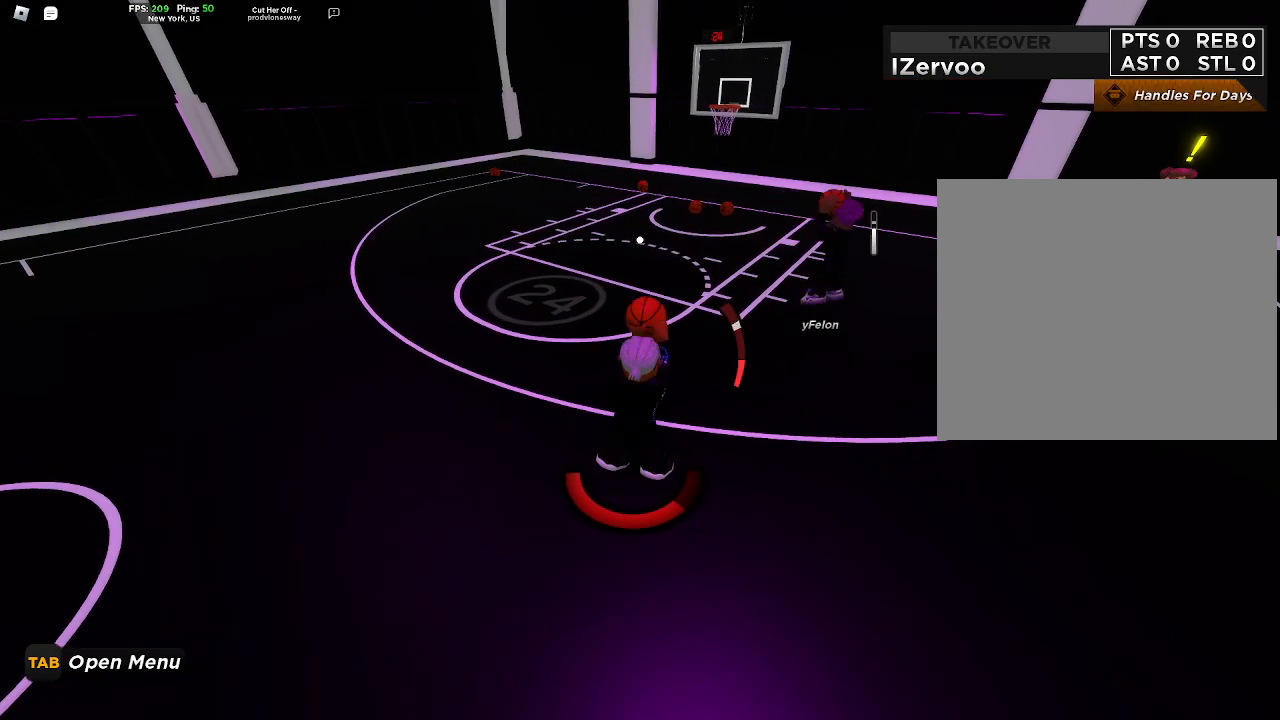
{"buttons": [], "left_stick": "center", "right_stick": "center", "events": [[167, "SQUARE", "up"]]}
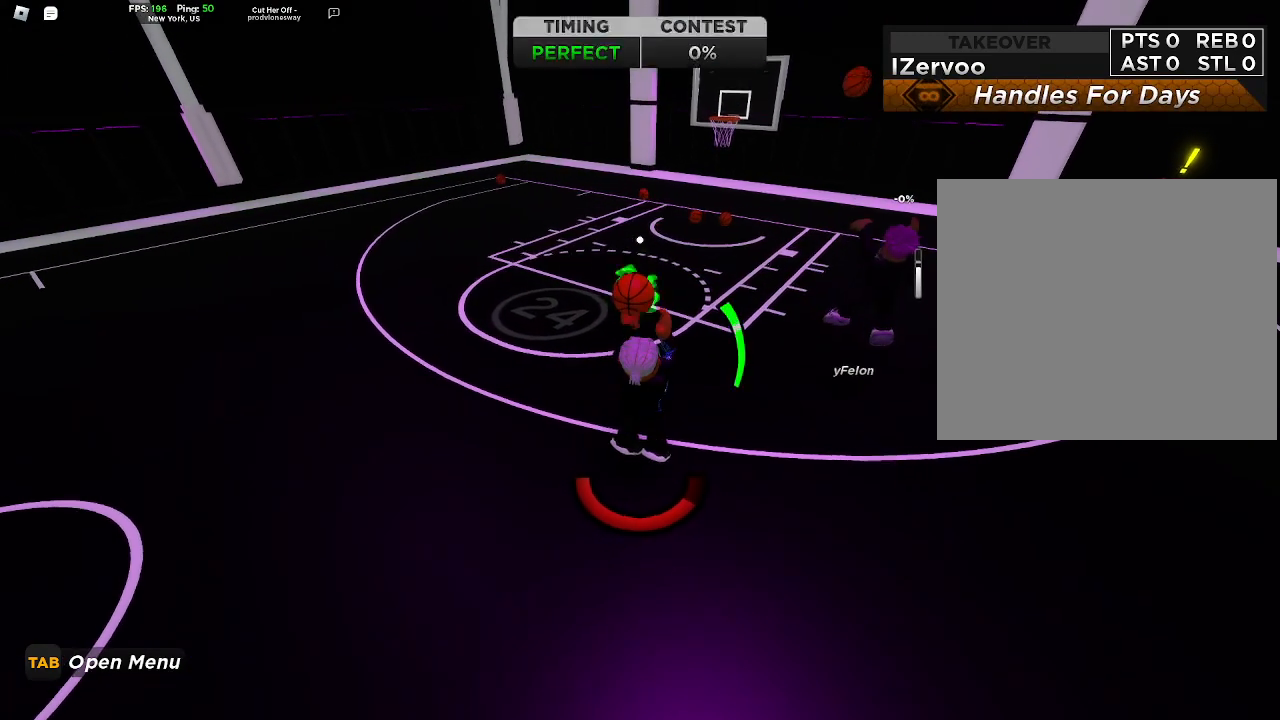
{"buttons": [], "left_stick": "center", "right_stick": "center", "events": [[333, "right_stick", "up-right"], [500, "right_stick", "center"]]}
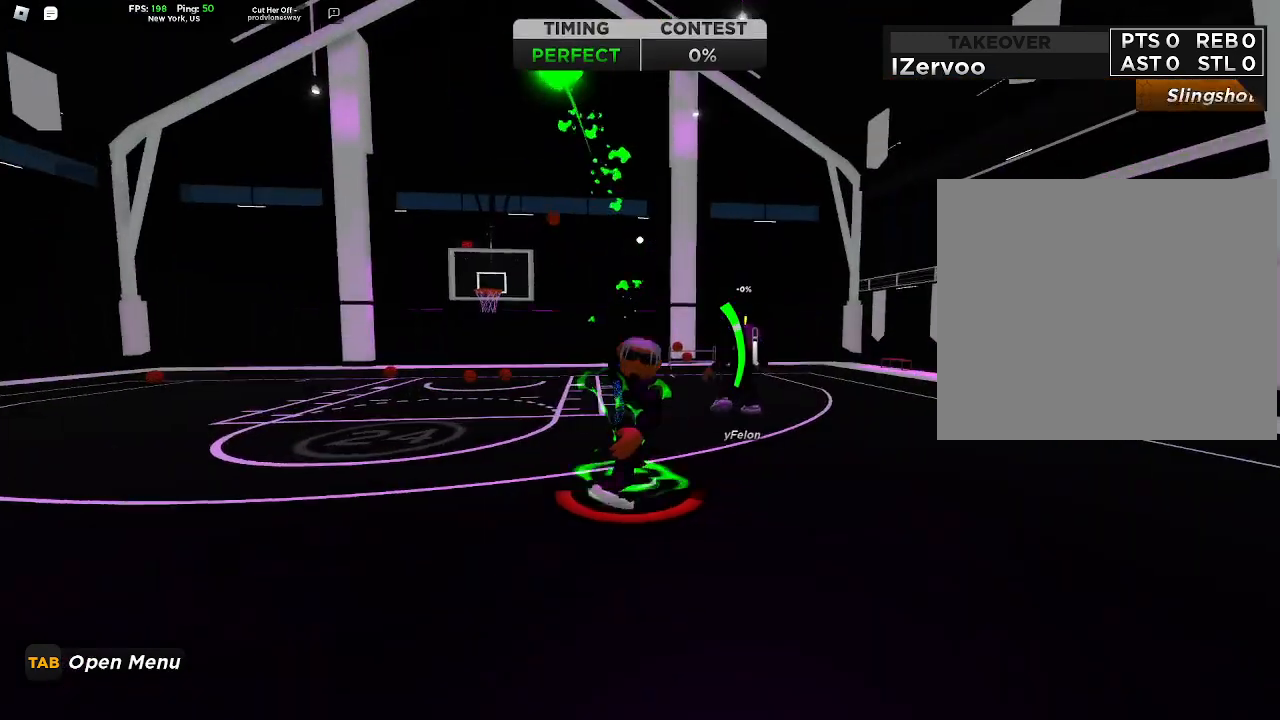
{"buttons": [], "left_stick": "center", "right_stick": "center", "events": []}
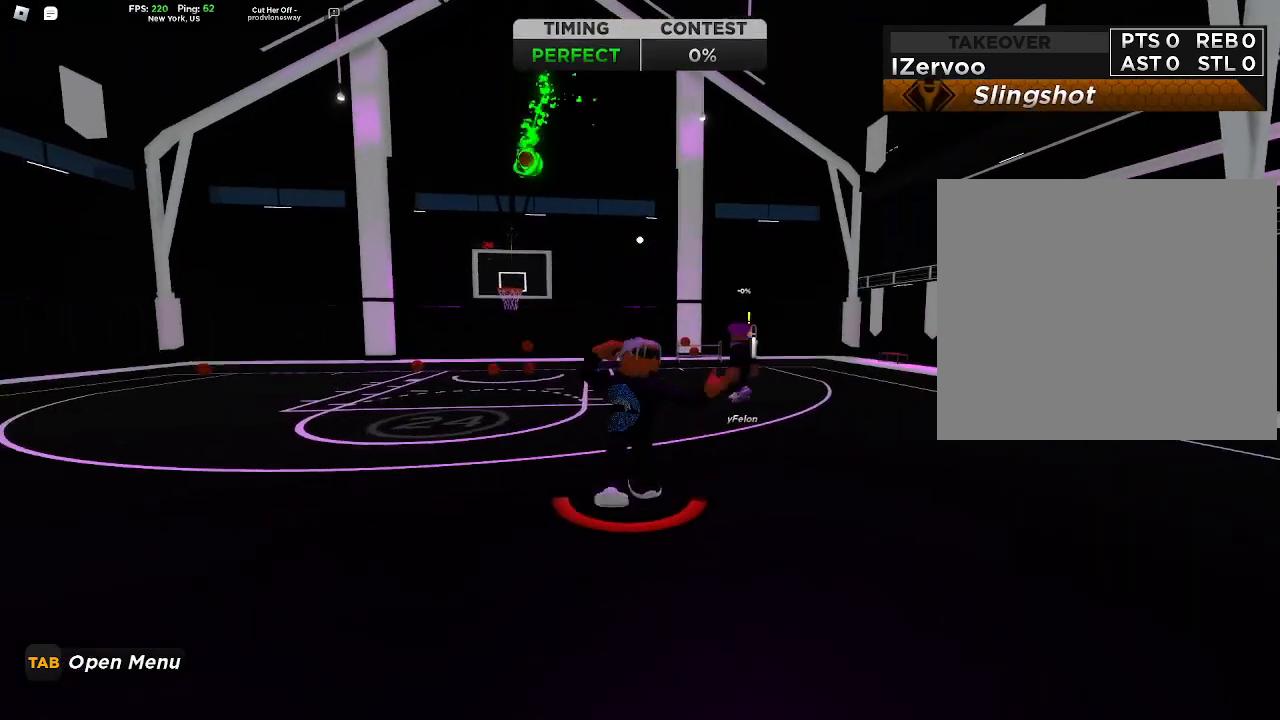
{"buttons": [], "left_stick": "up-left", "right_stick": "center", "events": [[233, "left_stick", "up-left"]]}
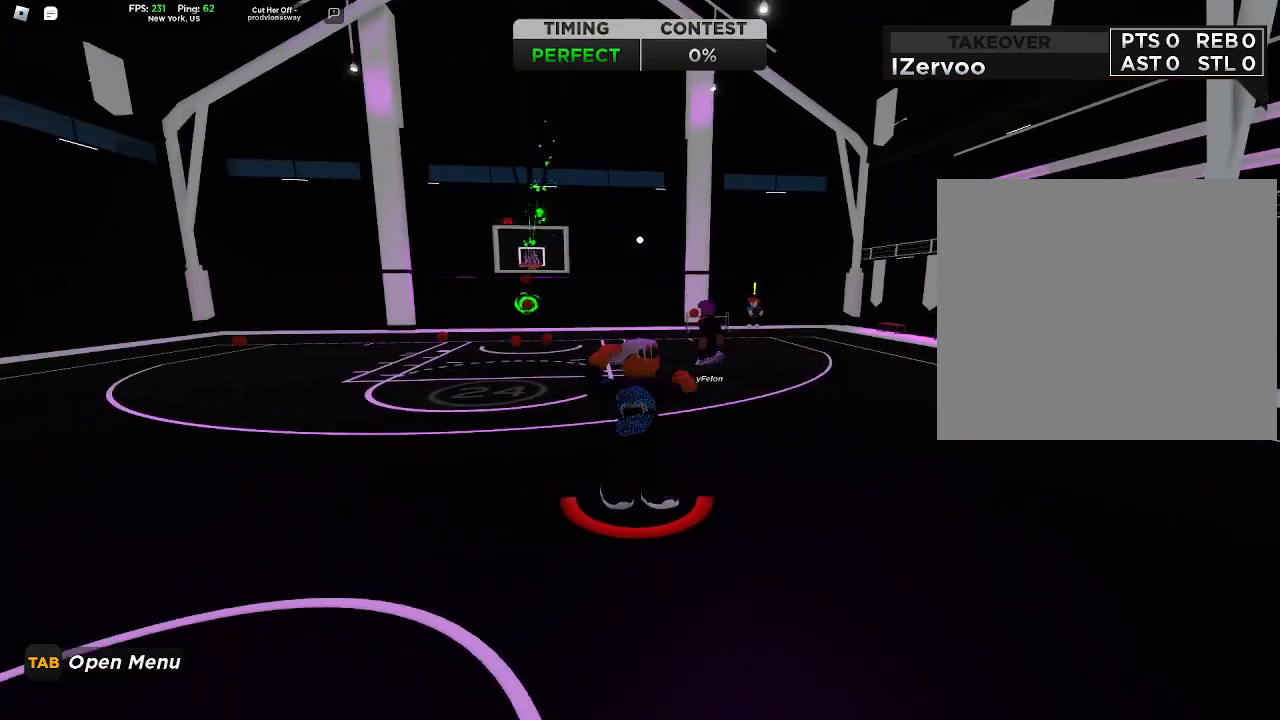
{"buttons": [], "left_stick": "up-left", "right_stick": "center", "events": []}
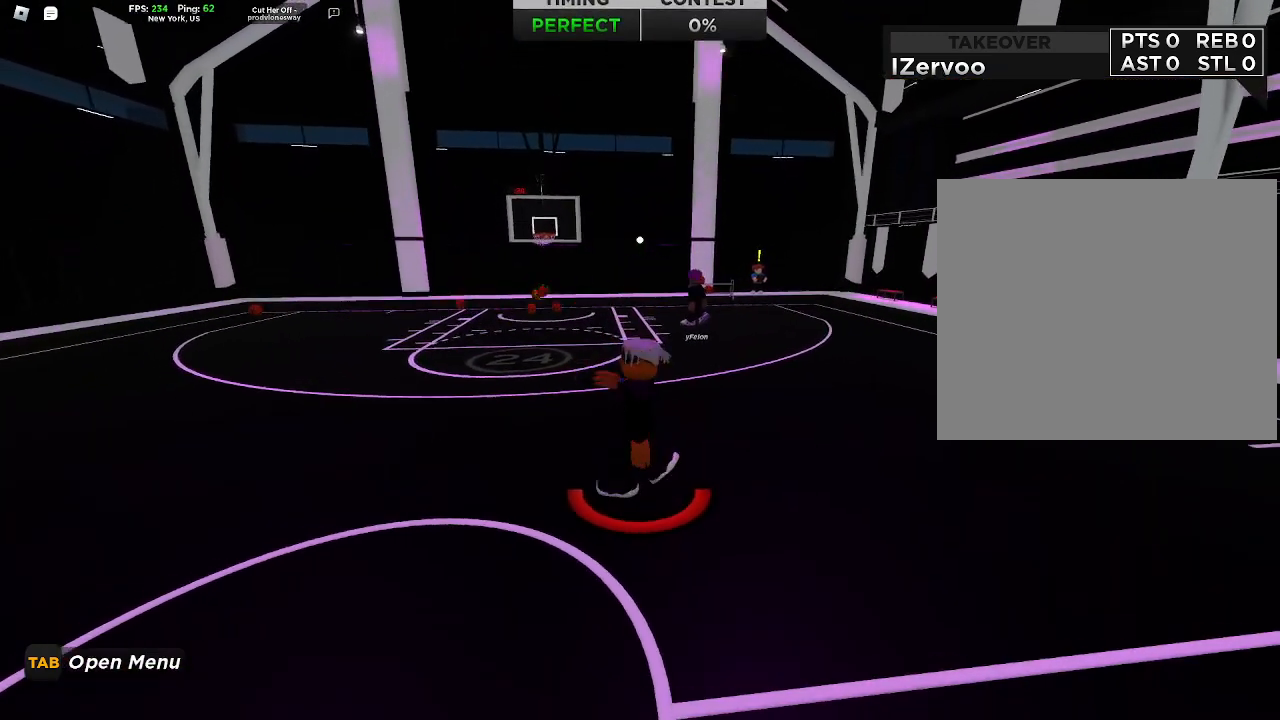
{"buttons": [], "left_stick": "up-left", "right_stick": "center", "events": []}
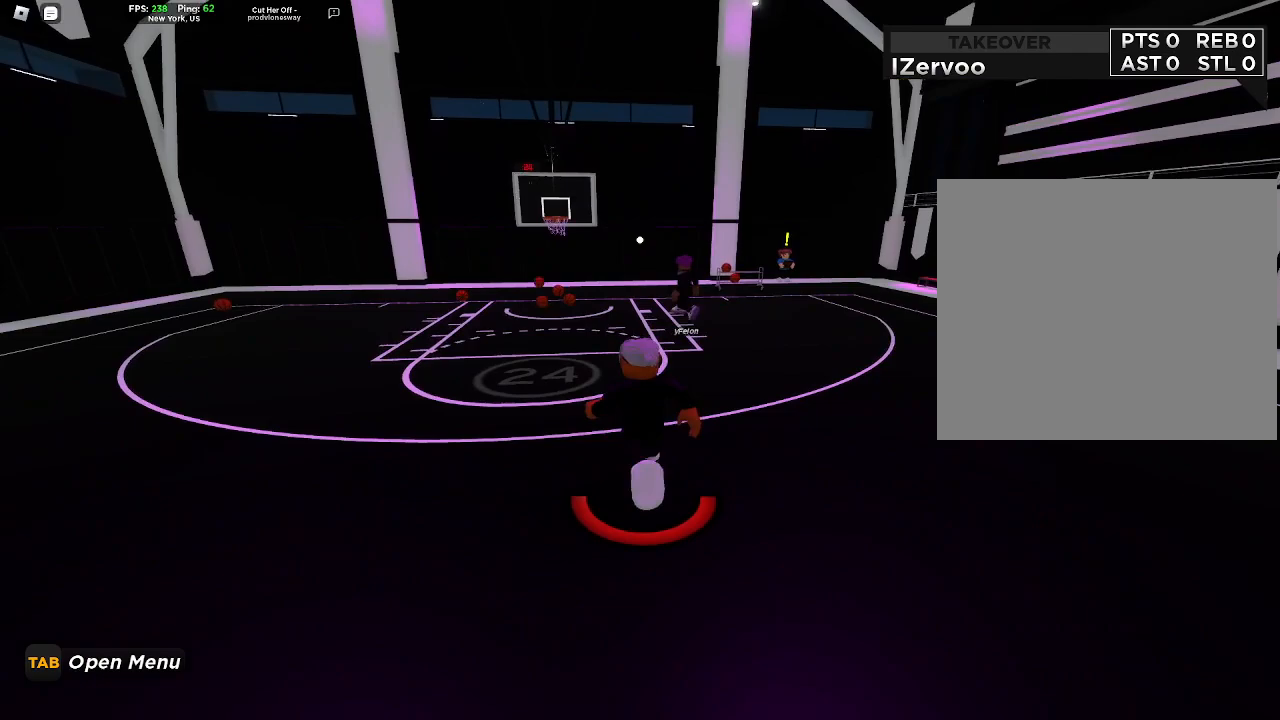
{"buttons": [], "left_stick": "up-left", "right_stick": "center", "events": []}
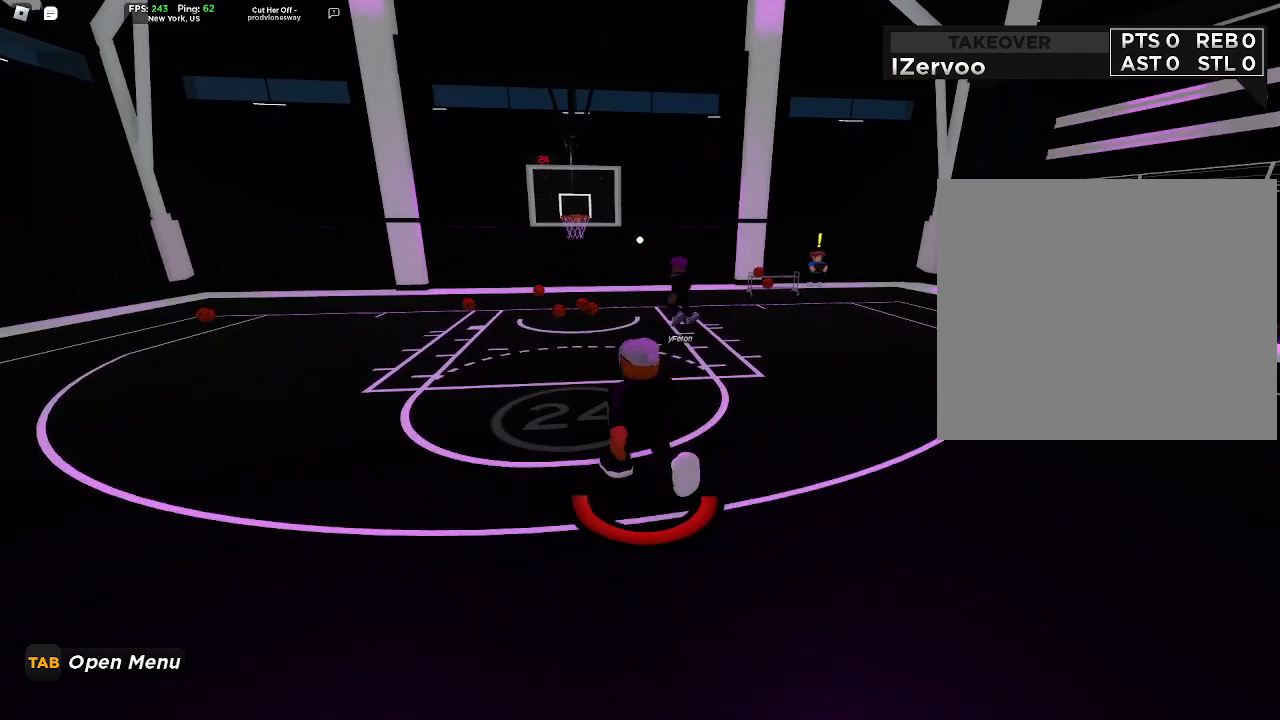
{"buttons": [], "left_stick": "up", "right_stick": "center", "events": [[167, "left_stick", "up"]]}
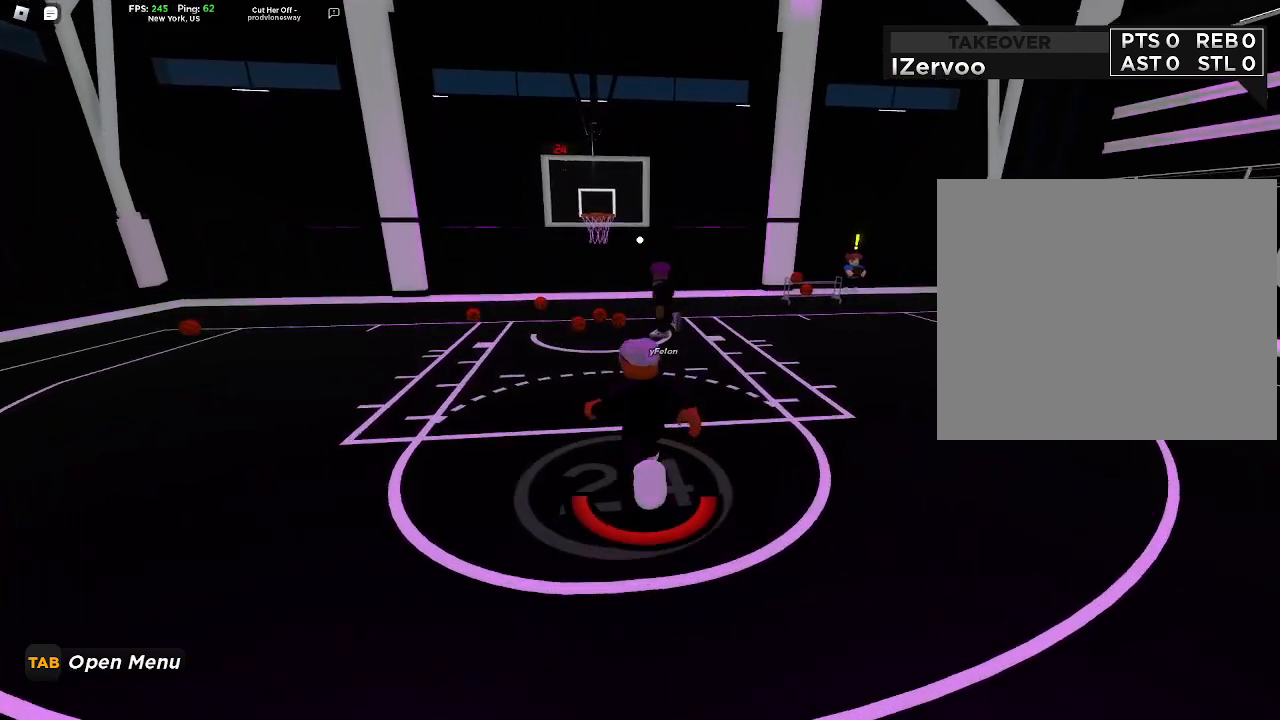
{"buttons": [], "left_stick": "up", "right_stick": "center", "events": []}
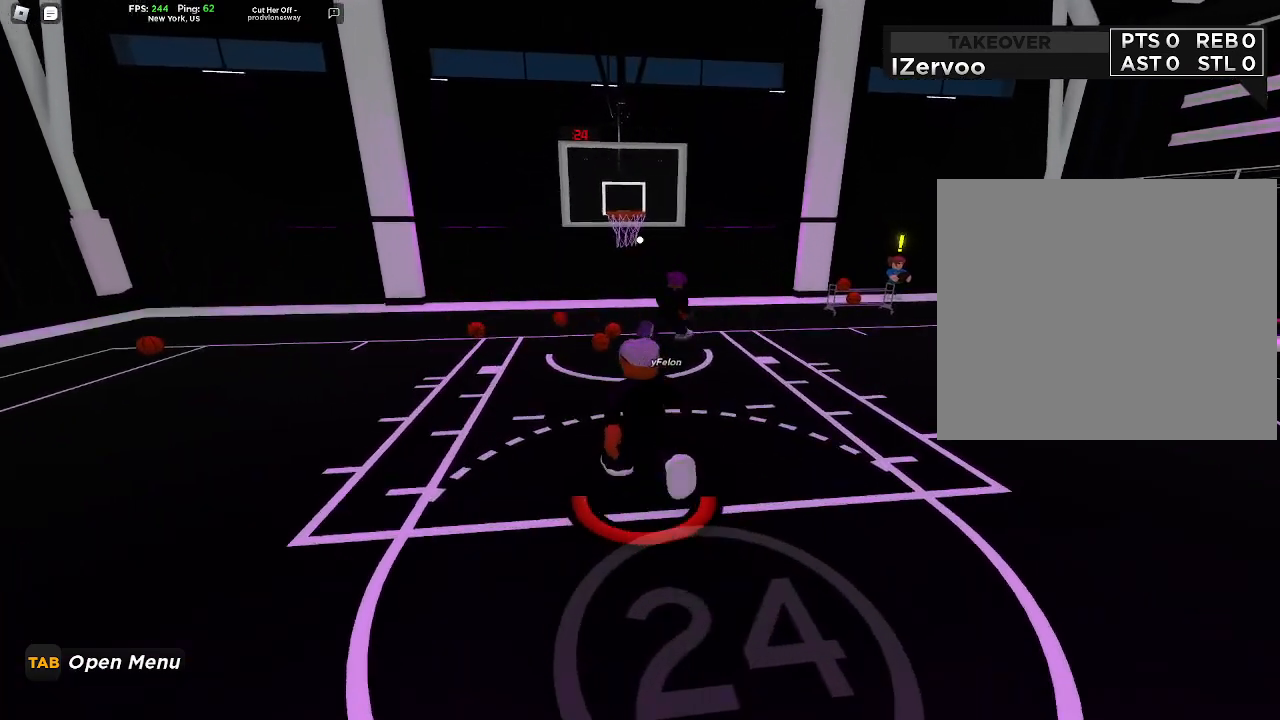
{"buttons": [], "left_stick": "up", "right_stick": "center", "events": []}
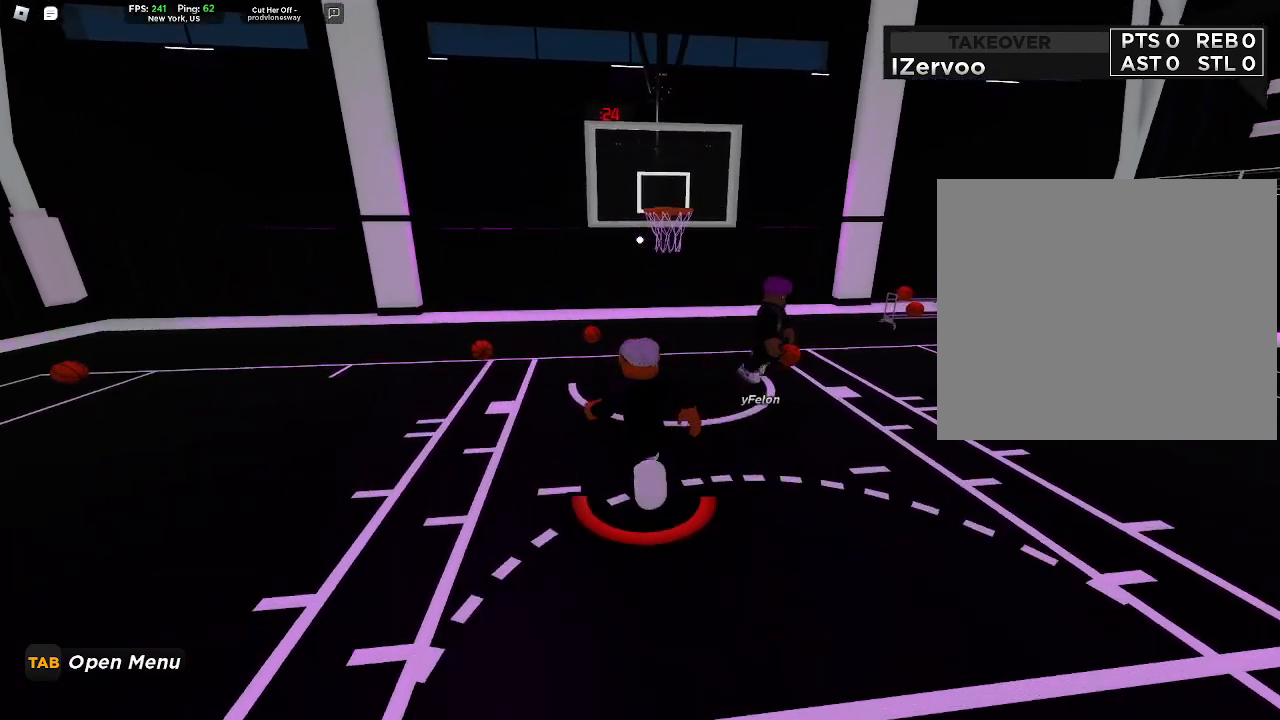
{"buttons": [], "left_stick": "up", "right_stick": "center", "events": []}
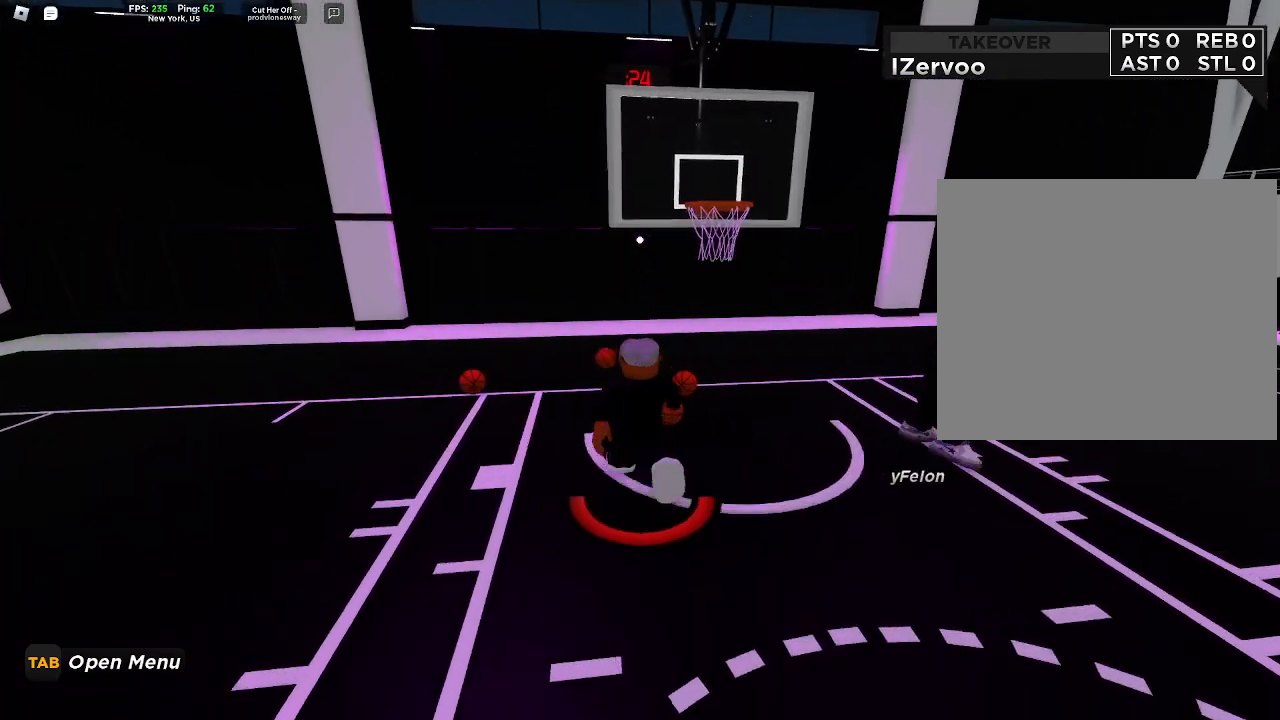
{"buttons": [], "left_stick": "down-right", "right_stick": "center", "events": [[500, "left_stick", "down-right"]]}
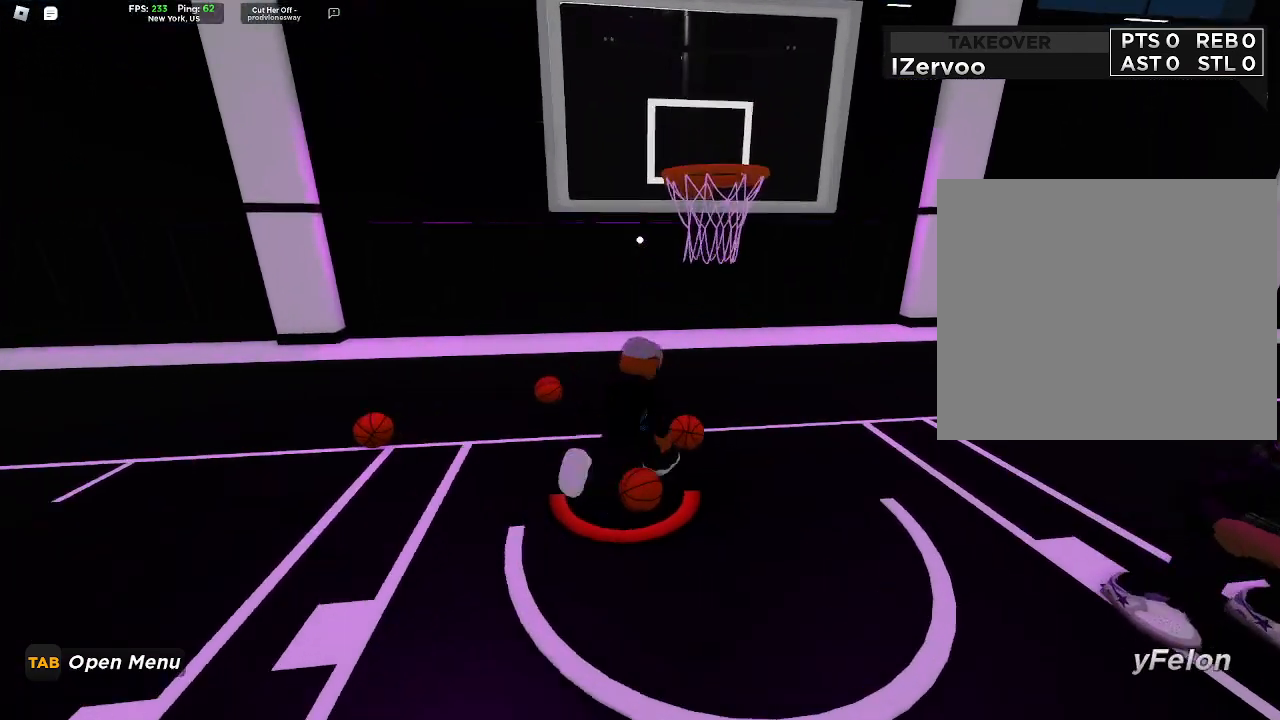
{"buttons": [], "left_stick": "down", "right_stick": "center", "events": [[167, "left_stick", "down"], [333, "right_stick", "left"], [433, "right_stick", "center"]]}
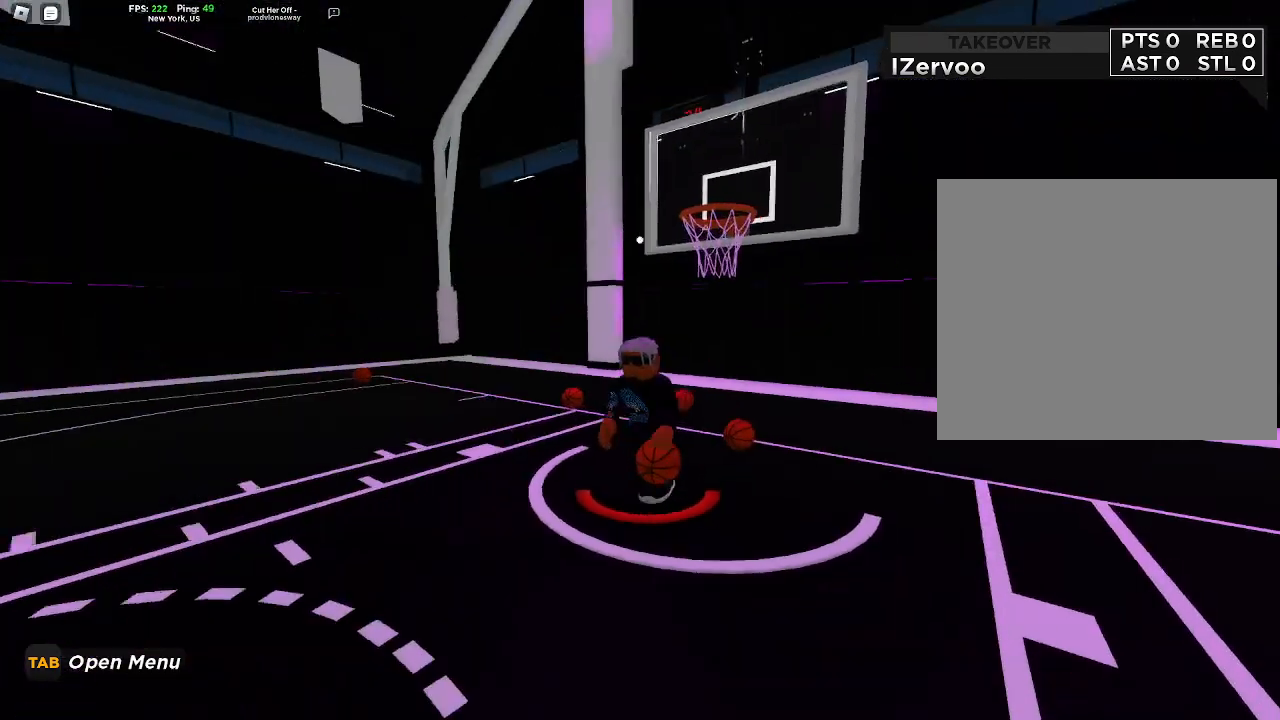
{"buttons": [], "left_stick": "down-left", "right_stick": "right", "events": [[67, "left_stick", "down-left"], [467, "right_stick", "right"]]}
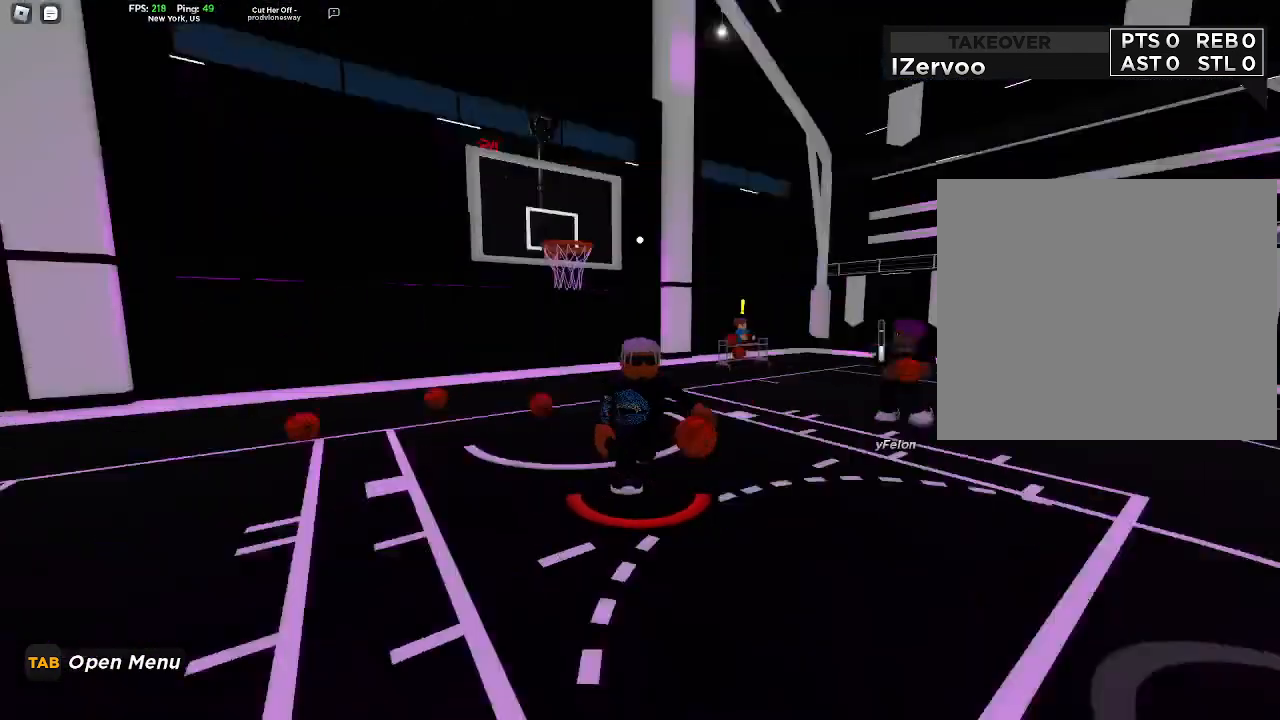
{"buttons": [], "left_stick": "down", "right_stick": "center", "events": [[33, "right_stick", "center"], [167, "left_stick", "down"], [333, "right_stick", "left"], [500, "right_stick", "center"]]}
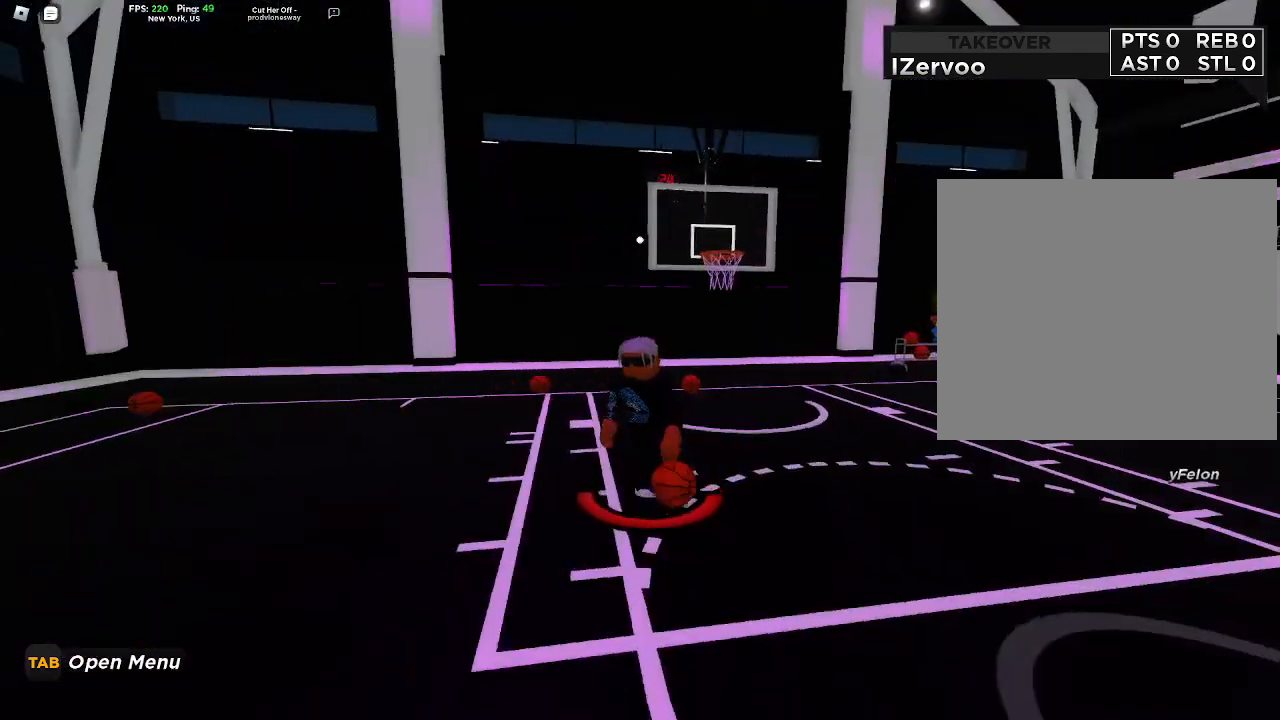
{"buttons": [], "left_stick": "down", "right_stick": "center", "events": []}
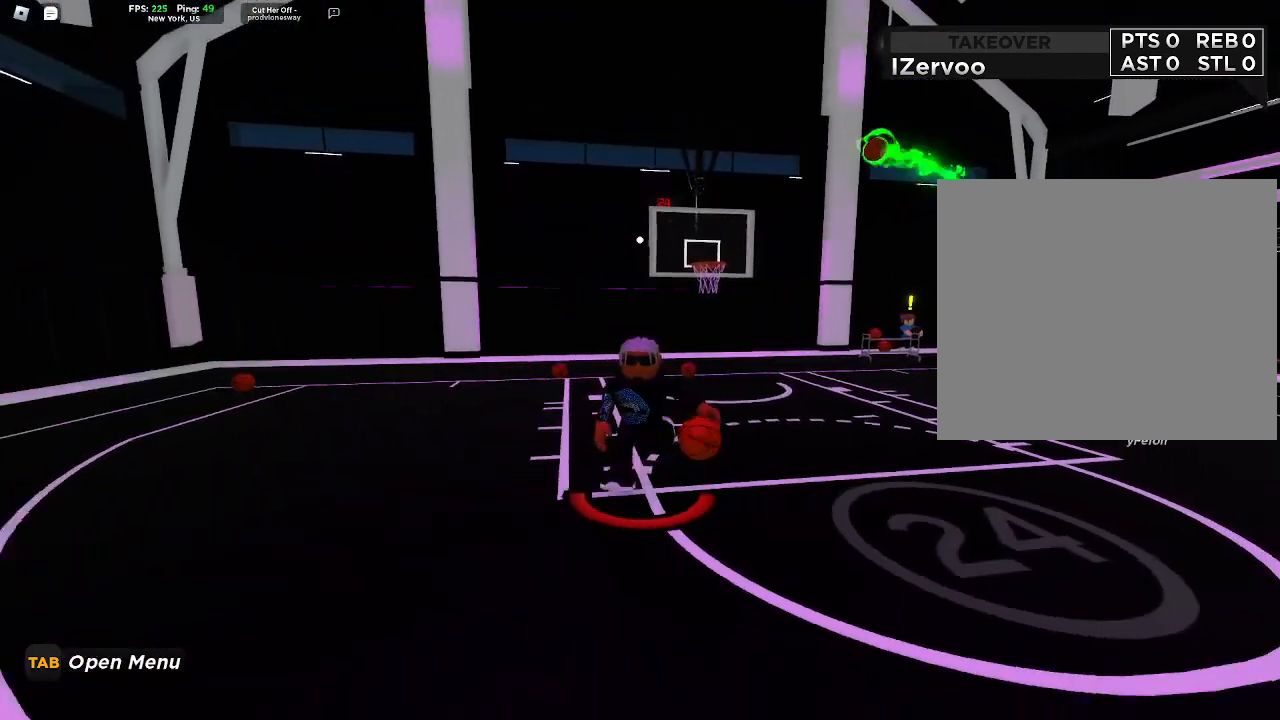
{"buttons": ["DPAD_RIGHT"], "left_stick": "down", "right_stick": "center", "events": [[267, "DPAD_DOWN", "down"], [300, "DPAD_RIGHT", "down"], [433, "DPAD_DOWN", "up"]]}
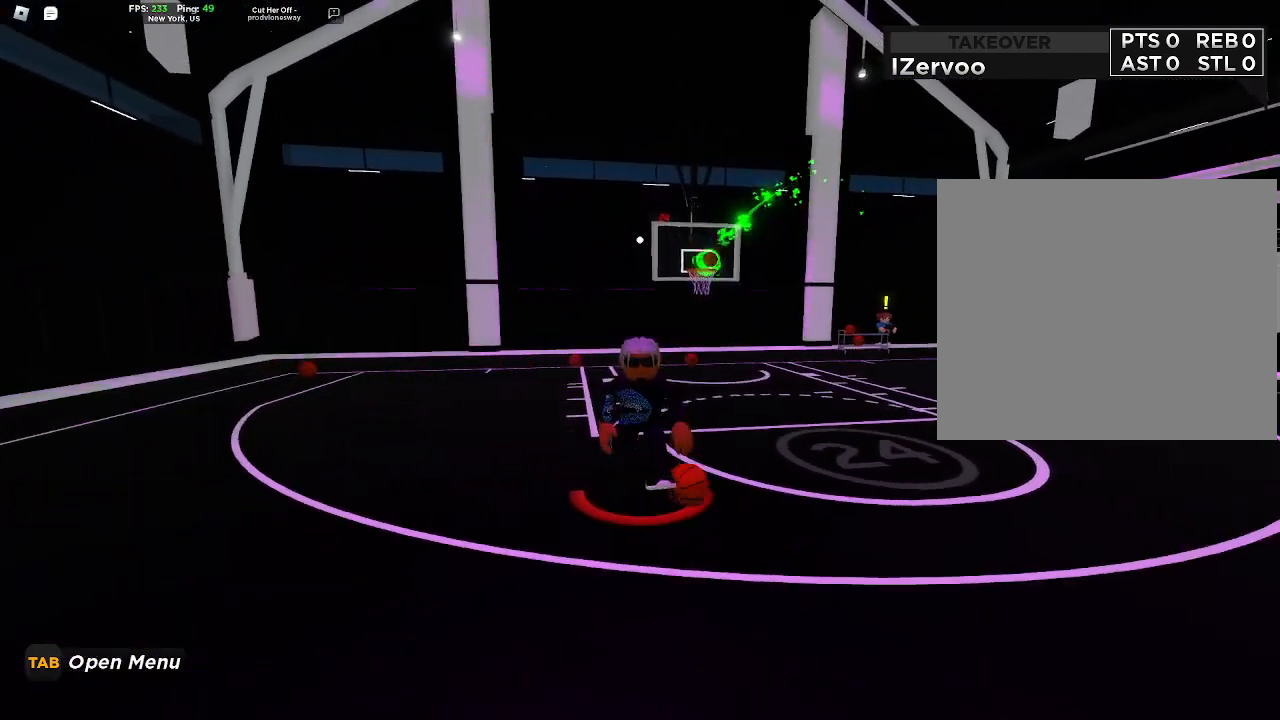
{"buttons": ["DPAD_DOWN"], "left_stick": "down-right", "right_stick": "center", "events": [[33, "DPAD_RIGHT", "up"], [267, "left_stick", "down-right"], [400, "DPAD_DOWN", "down"]]}
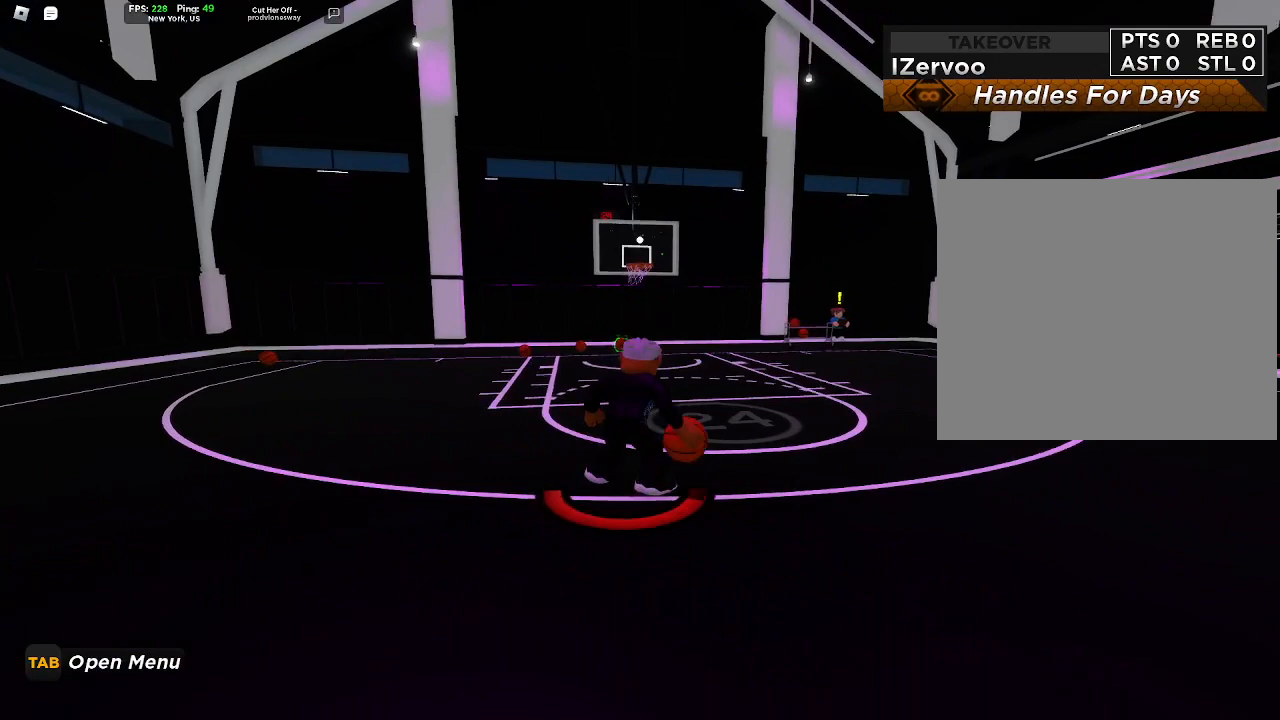
{"buttons": [], "left_stick": "down-right", "right_stick": "center", "events": [[33, "DPAD_DOWN", "up"], [233, "DPAD_RIGHT", "down"], [300, "DPAD_DOWN", "down"], [300, "DPAD_RIGHT", "up"], [500, "DPAD_DOWN", "up"]]}
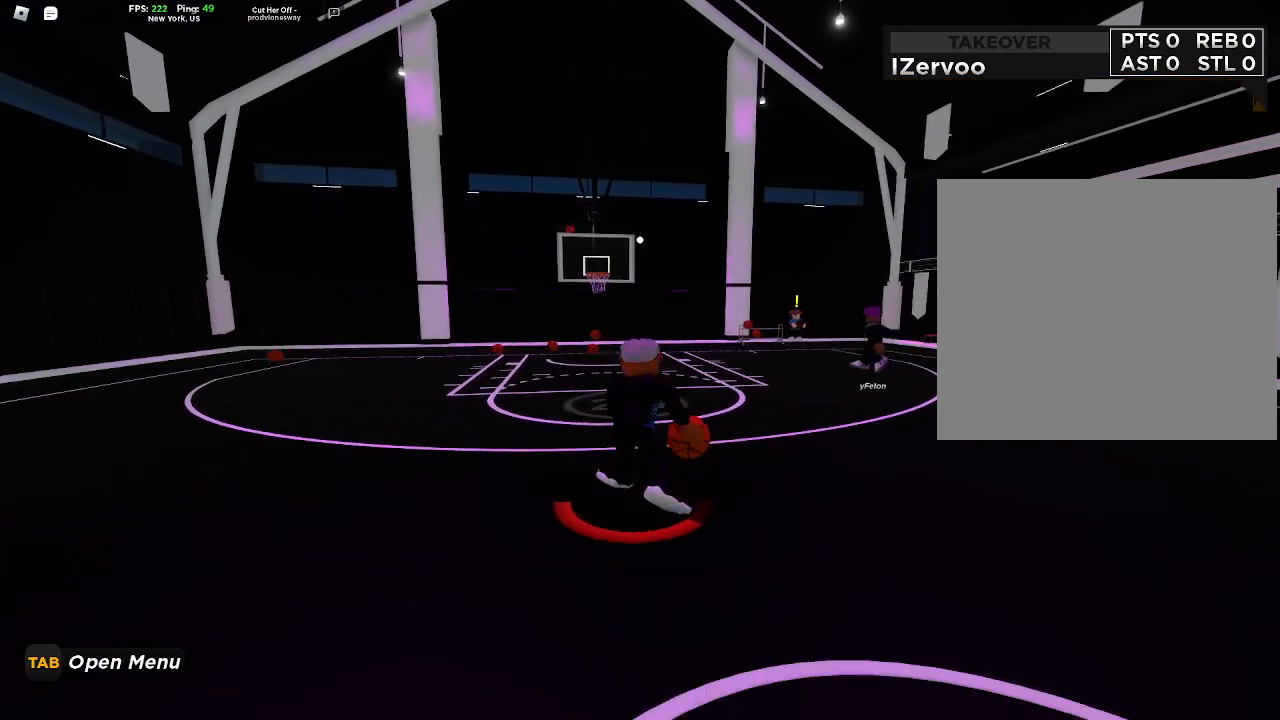
{"buttons": [], "left_stick": "down-right", "right_stick": "center", "events": [[333, "DPAD_RIGHT", "down"], [433, "DPAD_RIGHT", "up"]]}
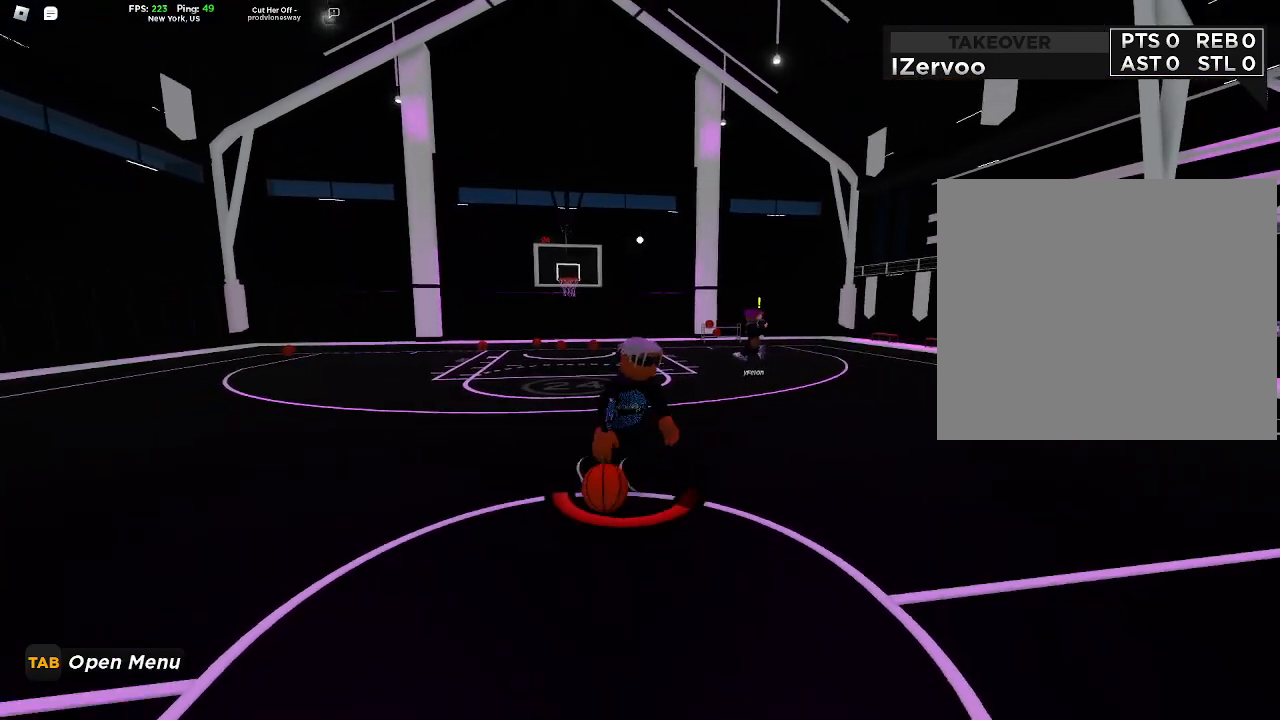
{"buttons": [], "left_stick": "up-right", "right_stick": "center", "events": [[300, "left_stick", "right"], [400, "left_stick", "up-right"]]}